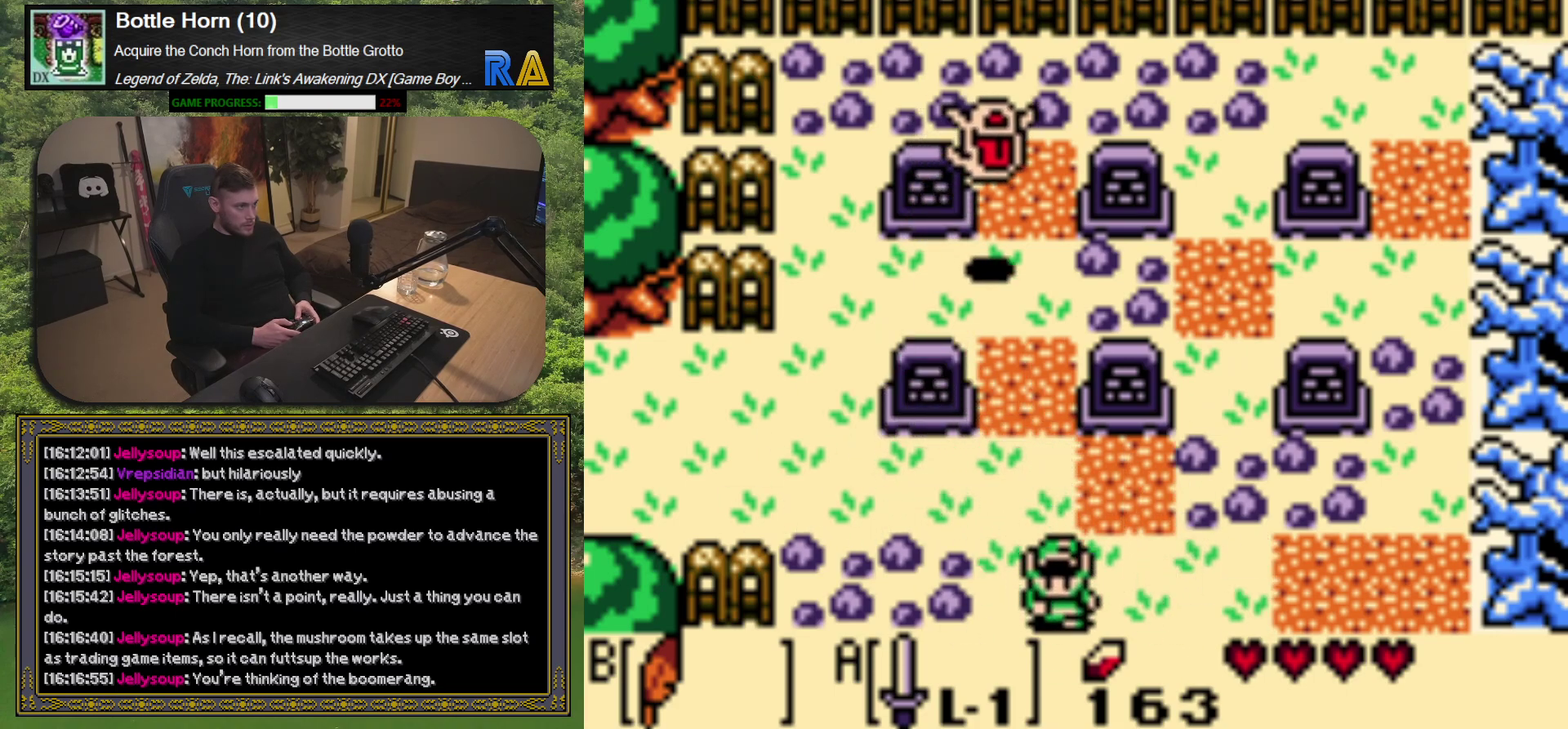
Gameplay with a controller (Xbox layout); each line is a JSON object with the inputs held at the frame after it. "events" lists button and stick changes between this image and that frame as [ms after this image, input, new state], when the widget could be followed in between. Not read: R3 right_stick.
{"buttons": [], "left_stick": "center", "events": [[267, "DPAD_DOWN", "up"]]}
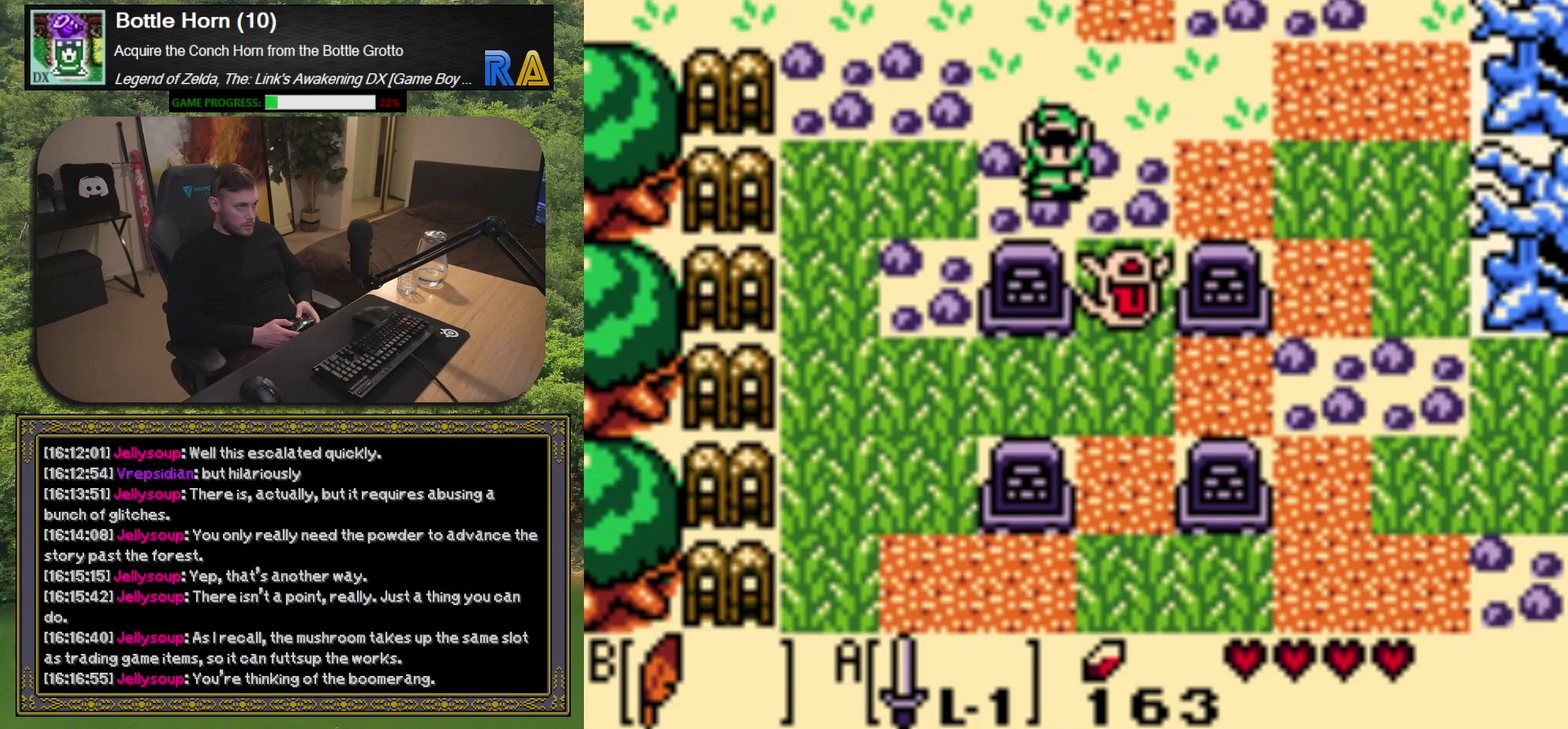
{"buttons": [], "left_stick": "center", "events": []}
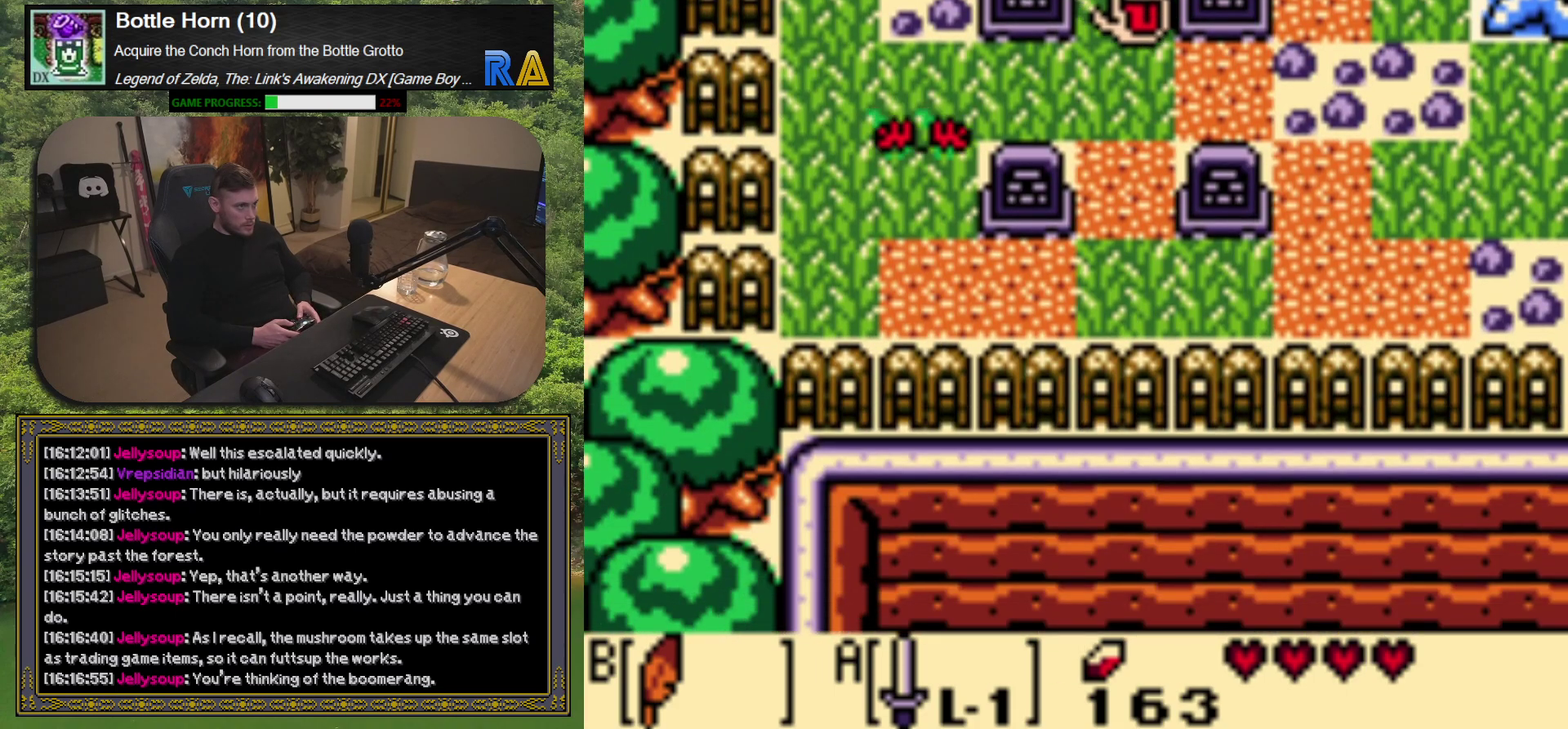
{"buttons": ["DPAD_RIGHT"], "left_stick": "center", "events": [[233, "DPAD_RIGHT", "down"]]}
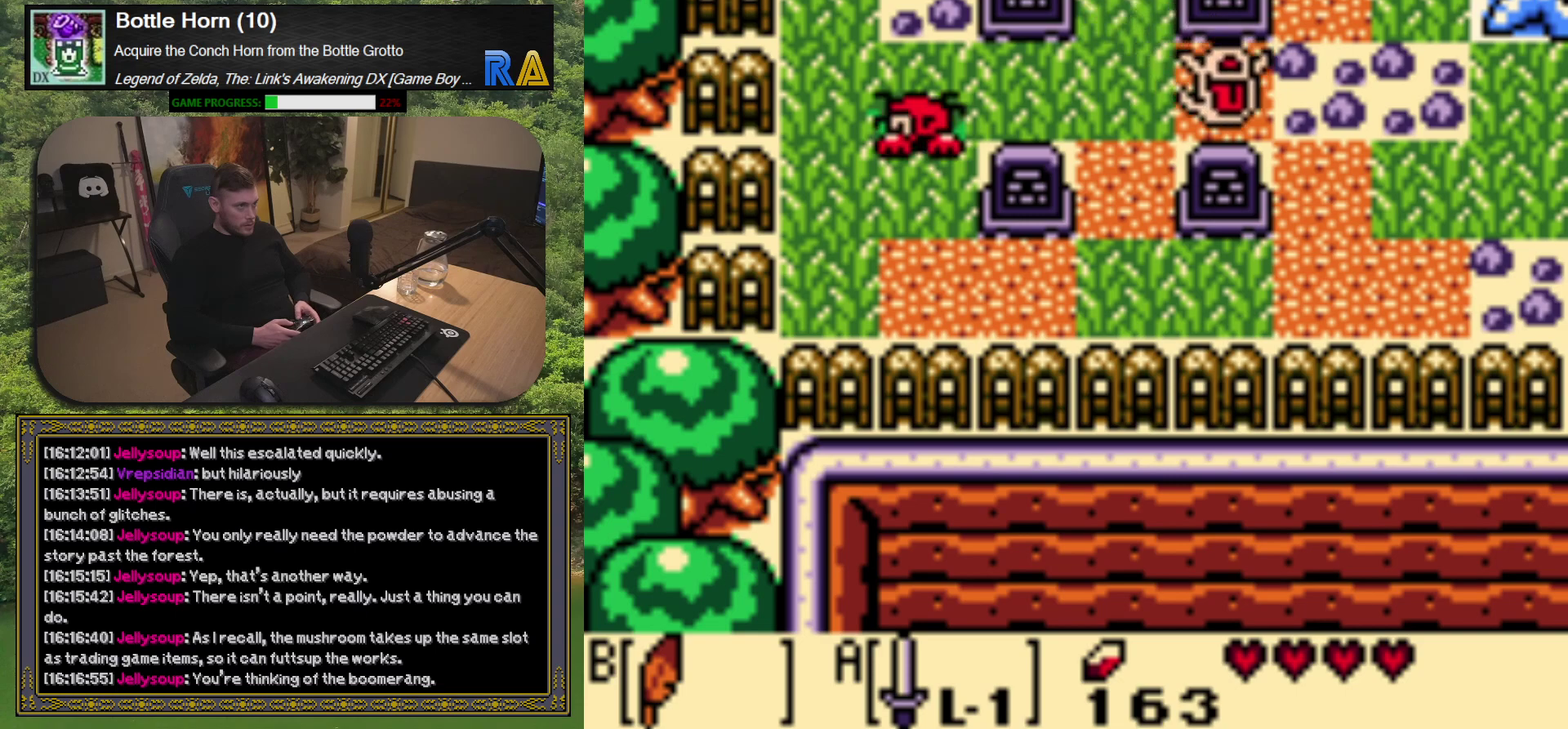
{"buttons": ["DPAD_DOWN", "DPAD_RIGHT"], "left_stick": "center", "events": [[300, "DPAD_DOWN", "down"]]}
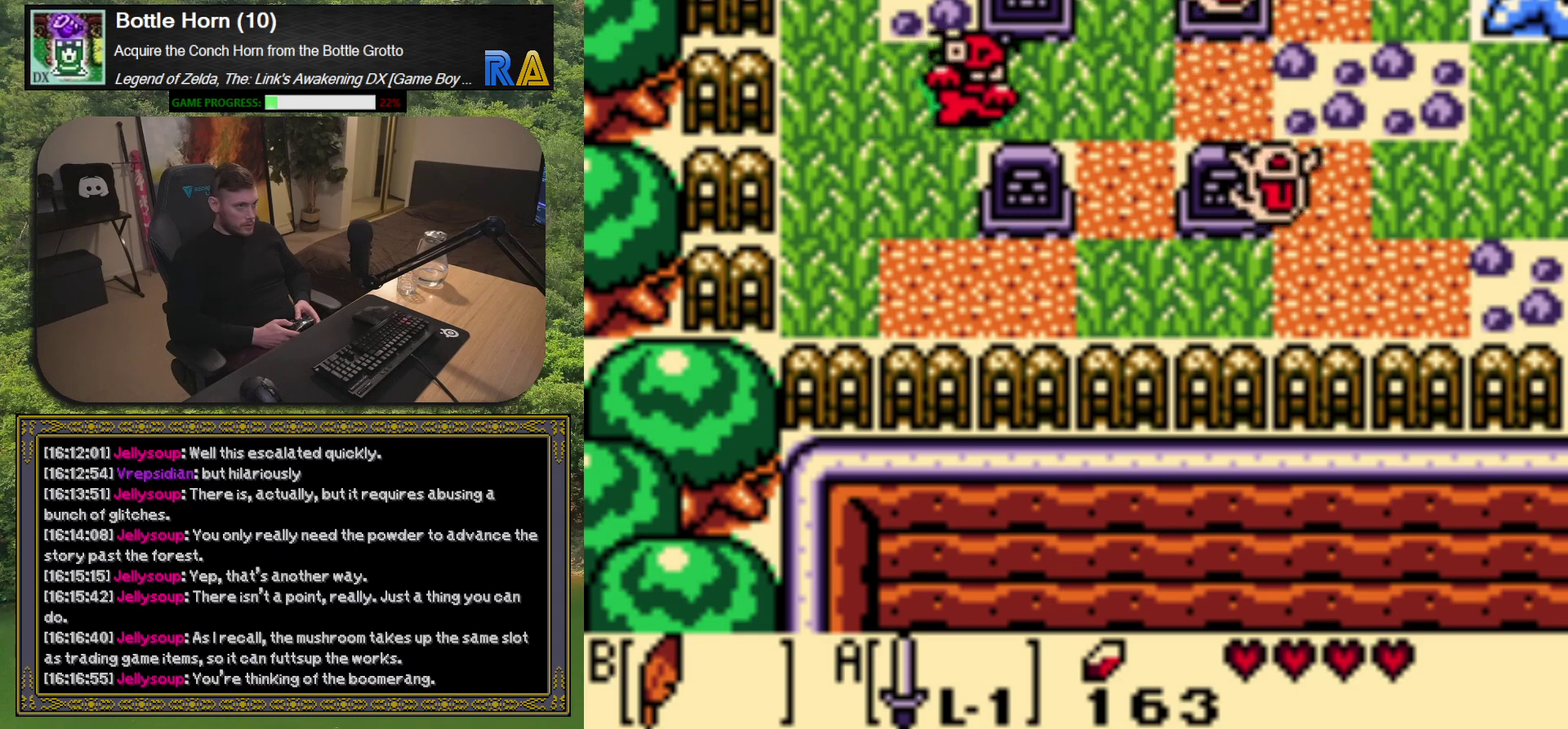
{"buttons": ["DPAD_DOWN", "DPAD_RIGHT"], "left_stick": "center", "events": []}
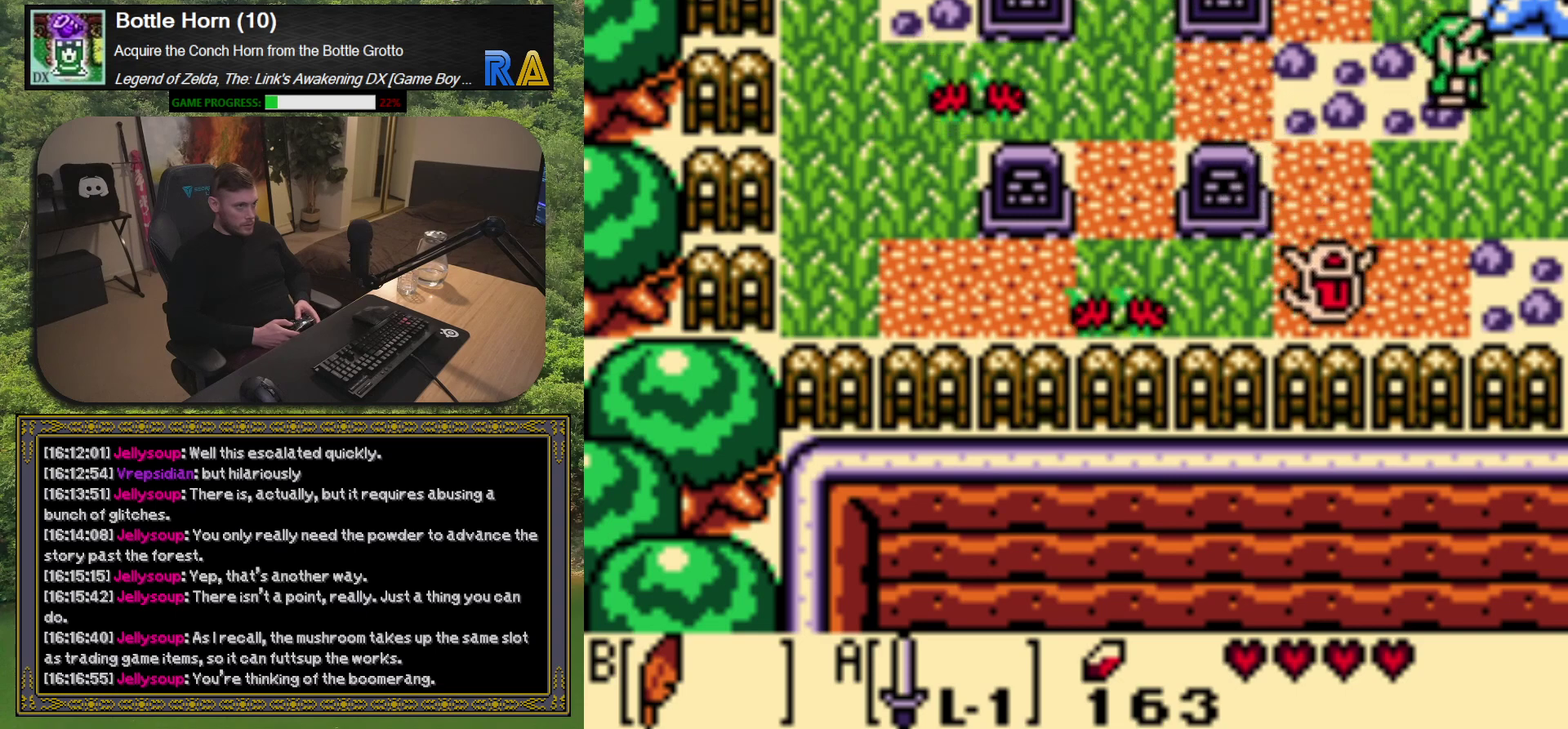
{"buttons": ["DPAD_RIGHT"], "left_stick": "center", "events": [[167, "DPAD_DOWN", "up"]]}
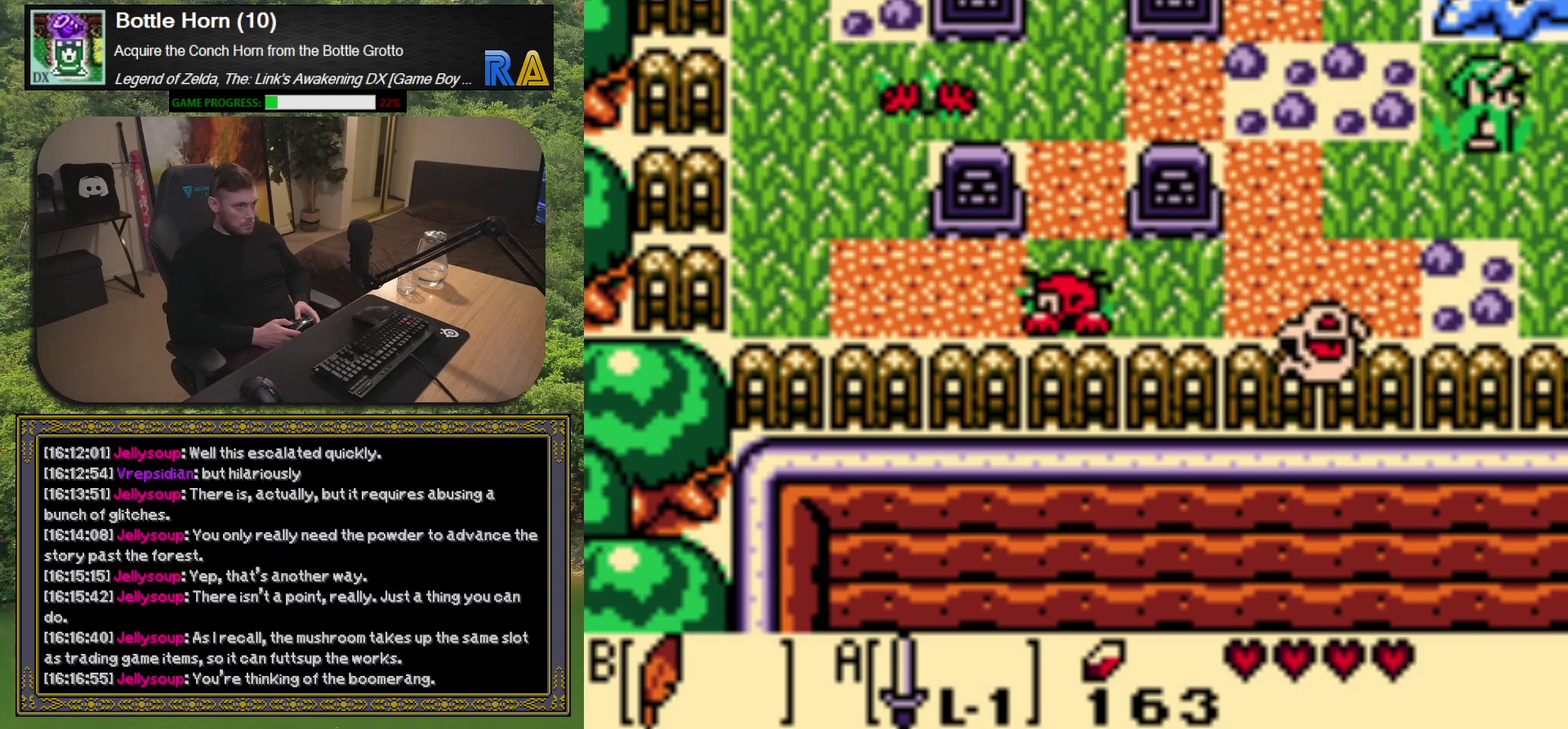
{"buttons": [], "left_stick": "center", "events": [[17, "DPAD_RIGHT", "up"]]}
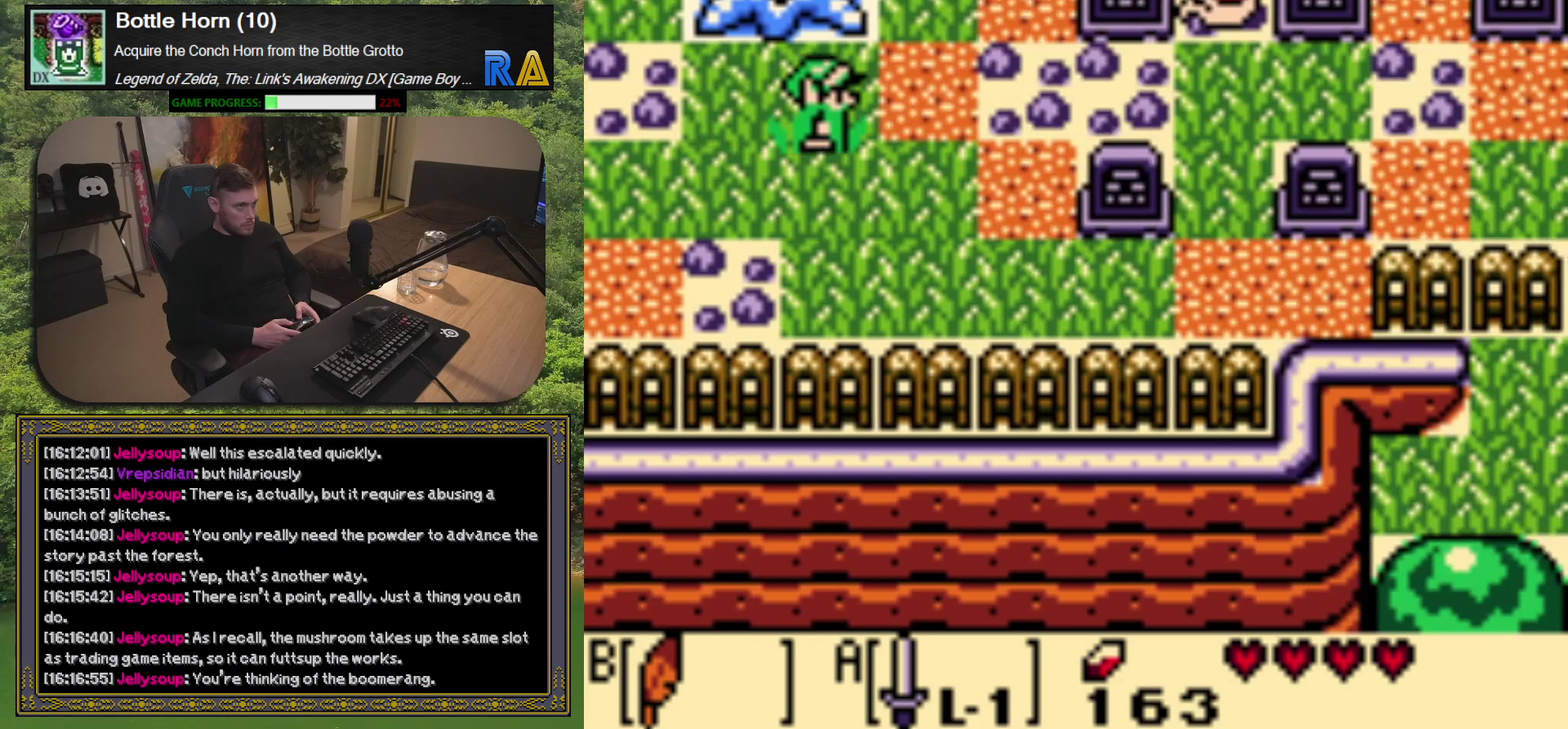
{"buttons": ["DPAD_UP"], "left_stick": "center", "events": [[233, "DPAD_RIGHT", "down"], [450, "DPAD_UP", "down"], [500, "DPAD_RIGHT", "up"]]}
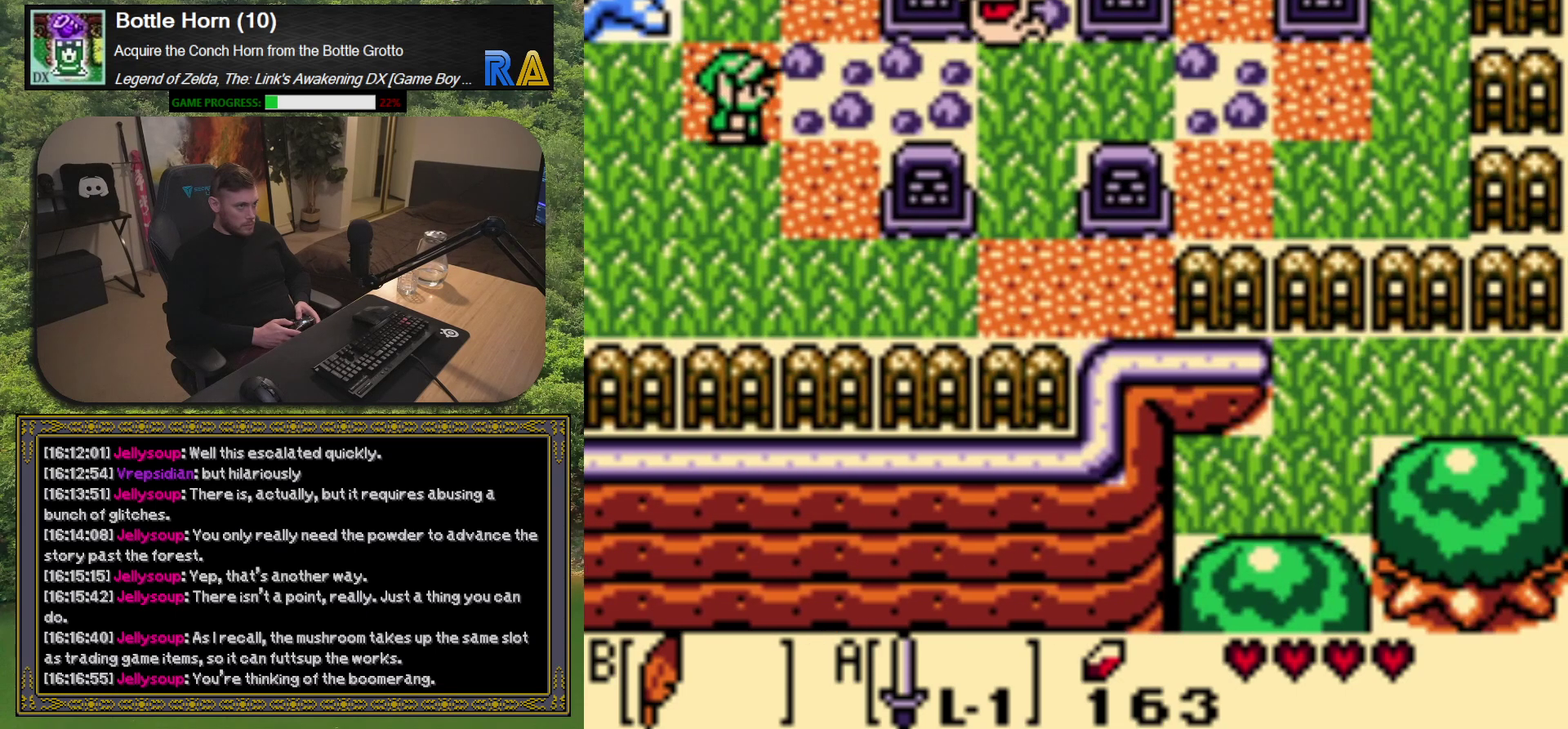
{"buttons": ["DPAD_UP"], "left_stick": "center", "events": []}
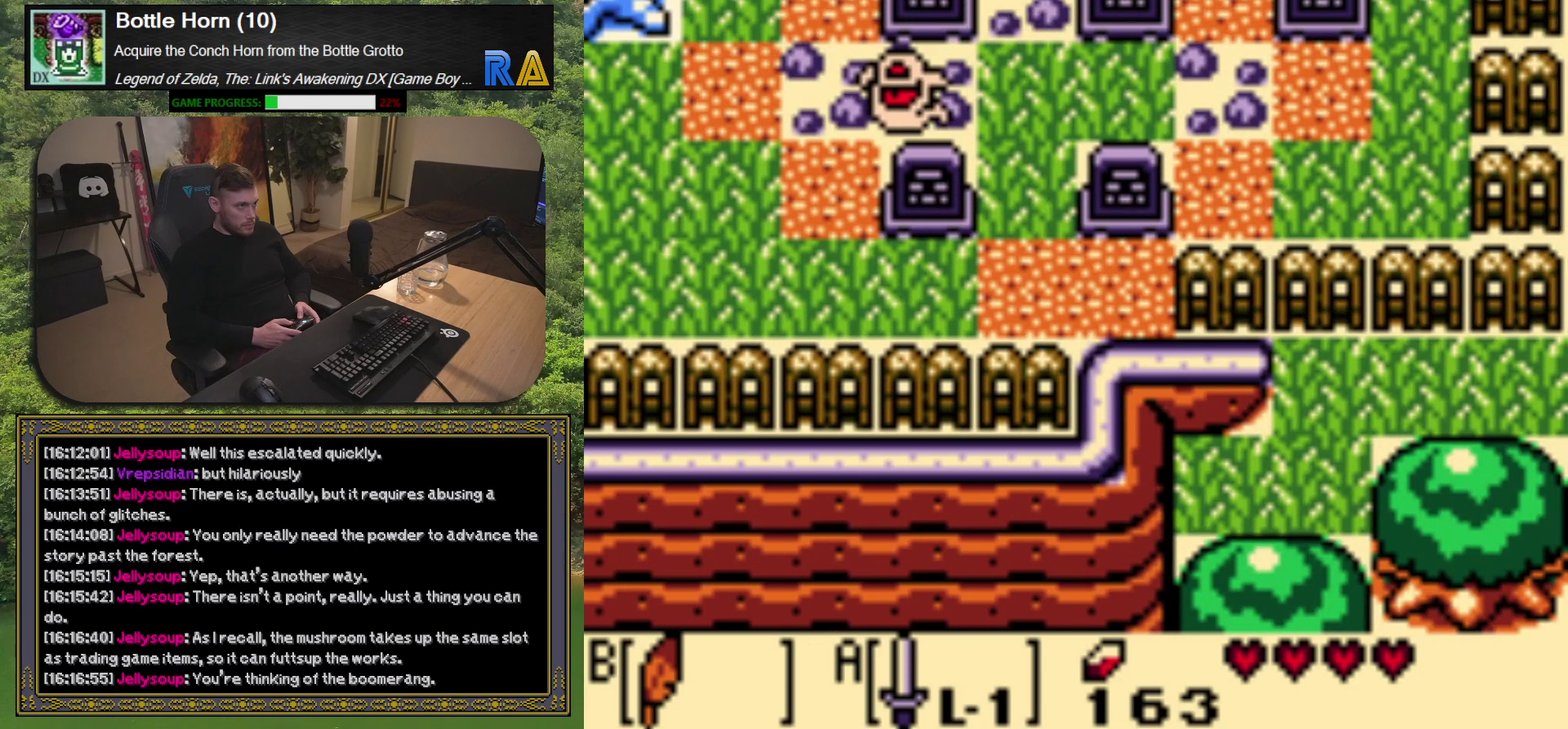
{"buttons": [], "left_stick": "center", "events": [[333, "DPAD_UP", "up"]]}
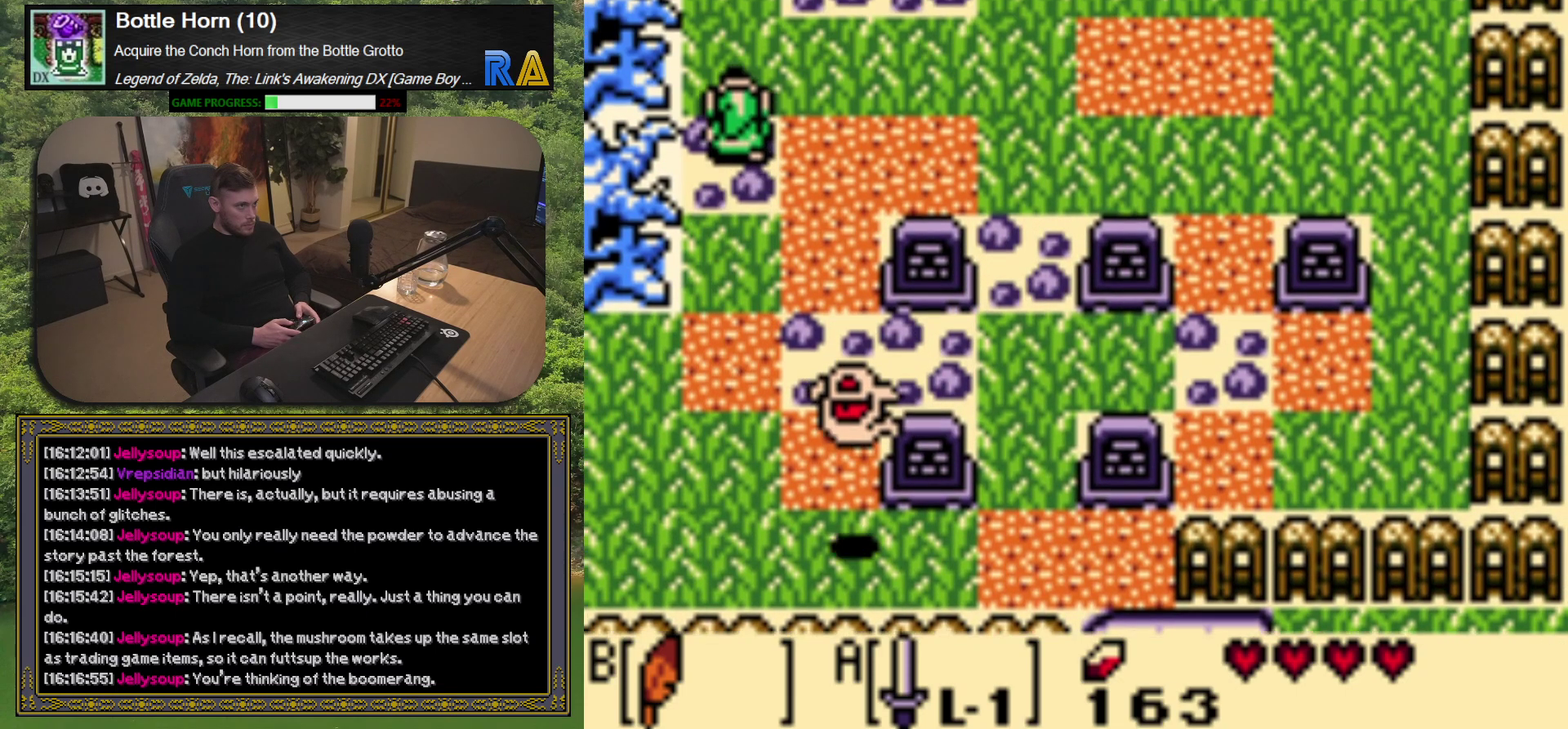
{"buttons": [], "left_stick": "center", "events": []}
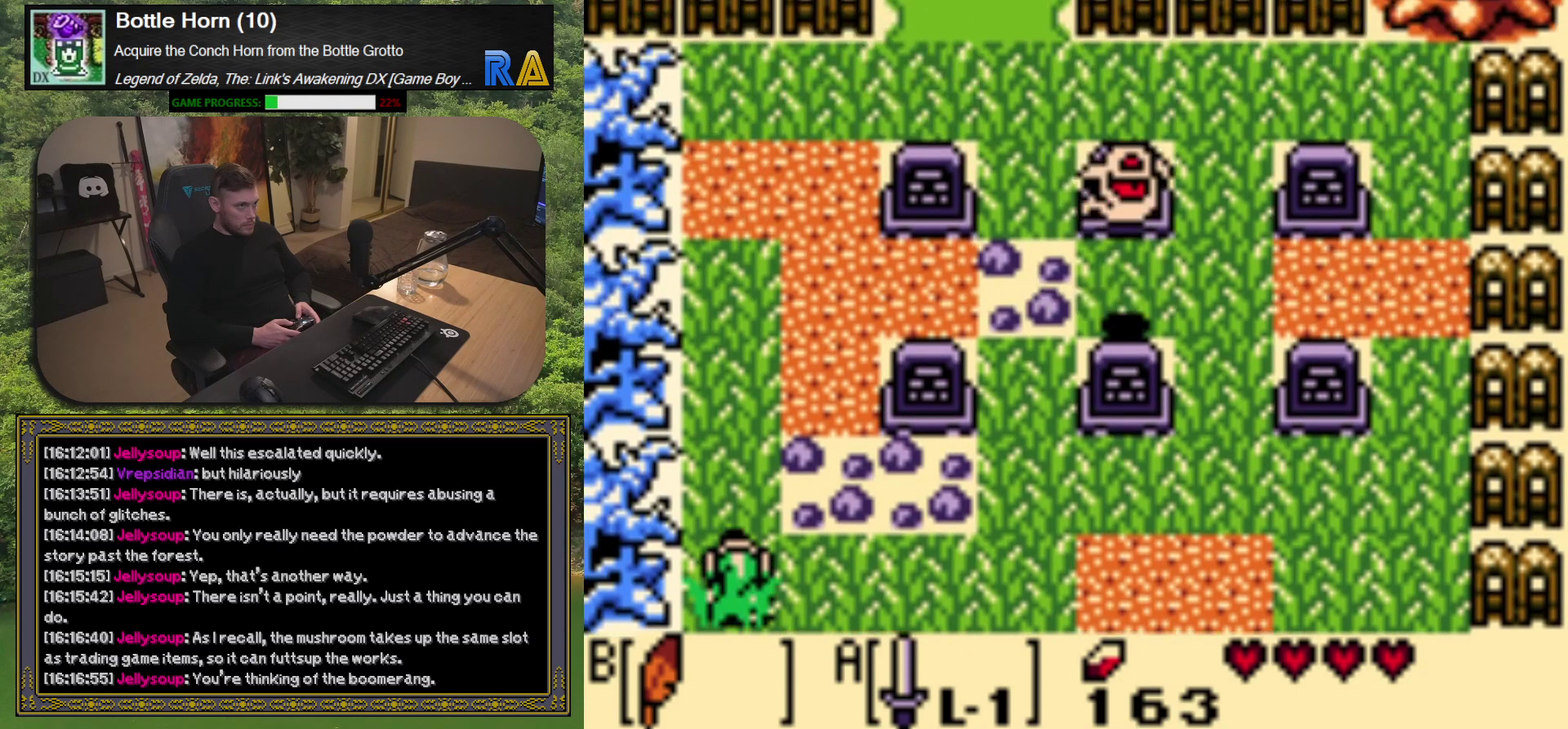
{"buttons": ["DPAD_UP"], "left_stick": "center", "events": [[400, "DPAD_UP", "down"]]}
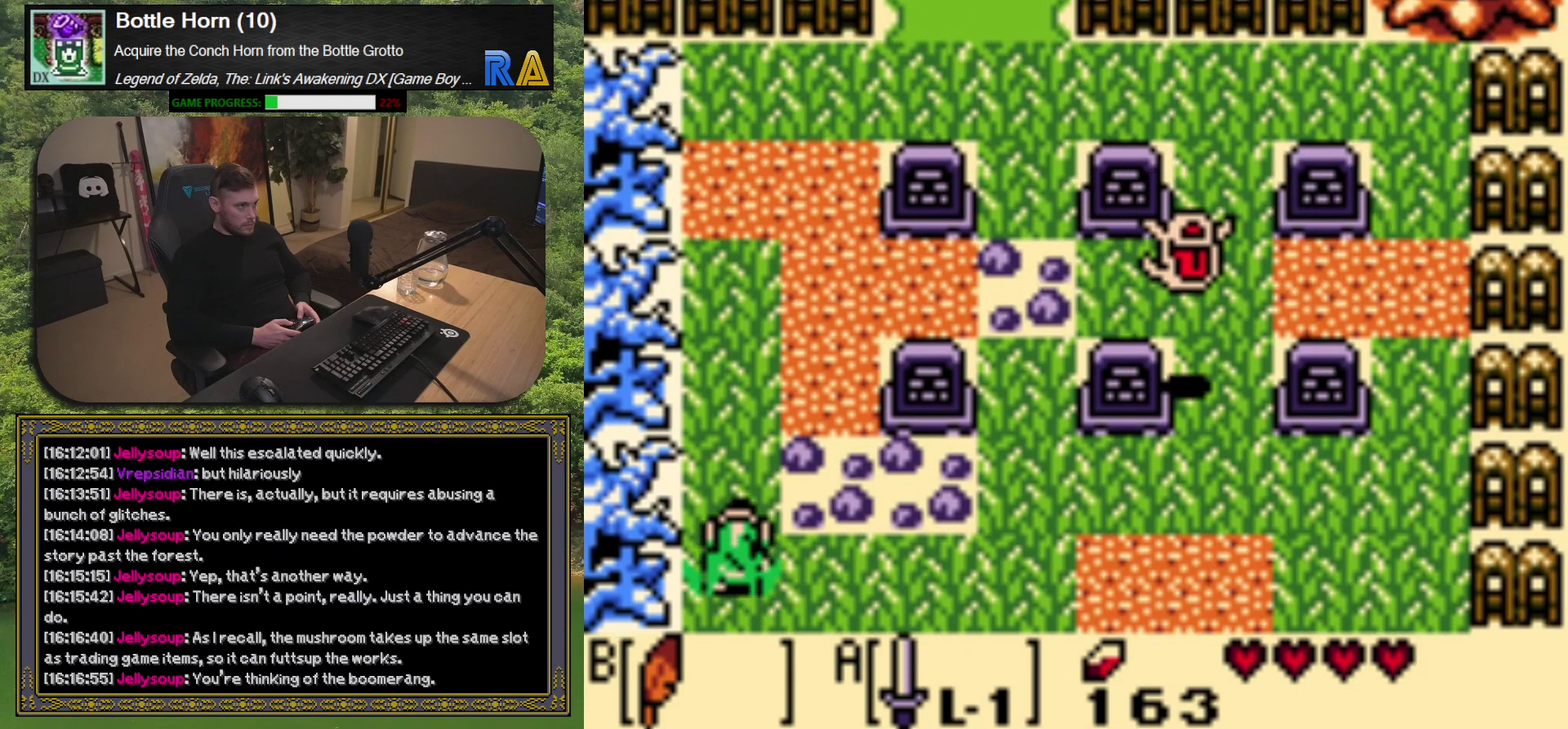
{"buttons": ["DPAD_UP"], "left_stick": "center", "events": []}
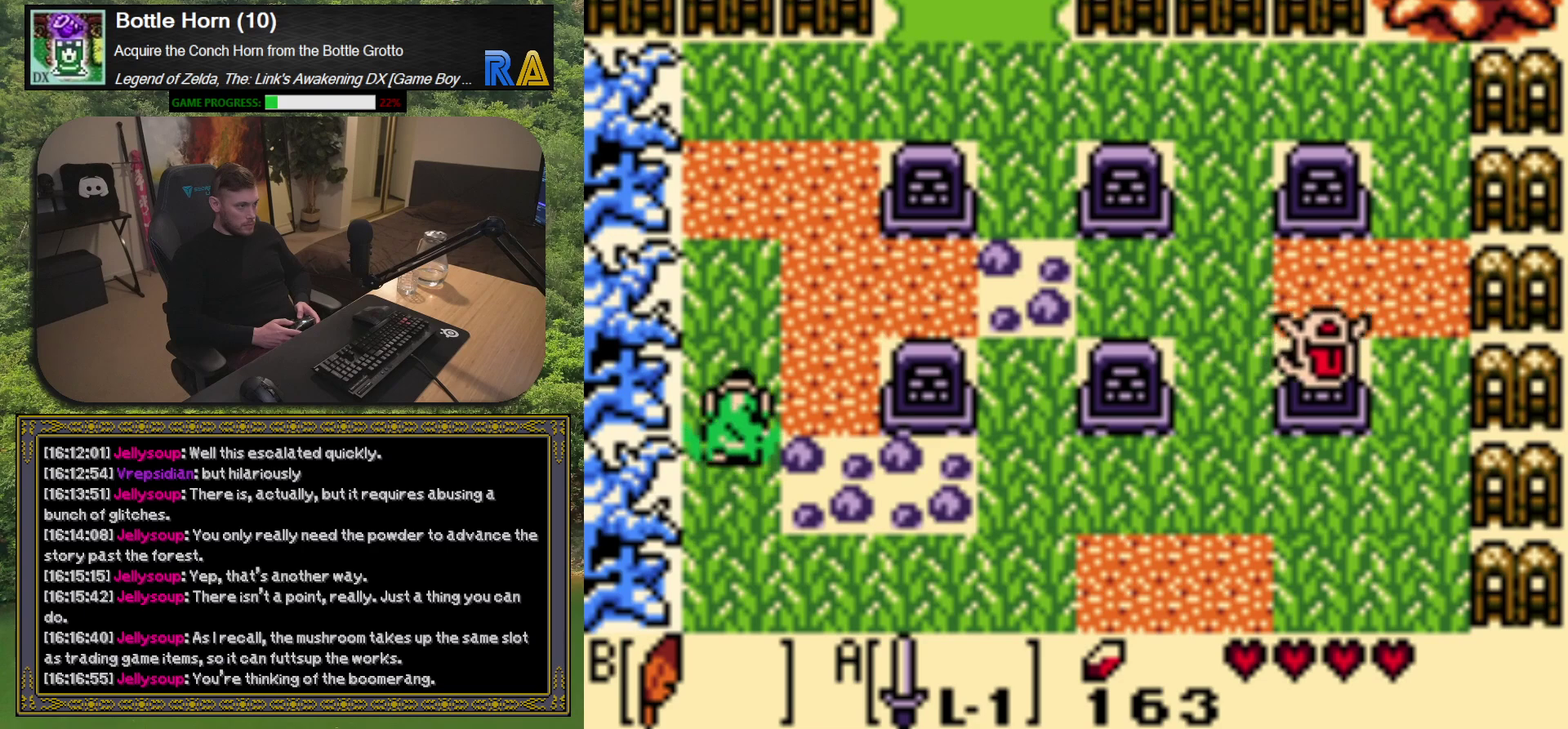
{"buttons": ["DPAD_UP"], "left_stick": "center", "events": []}
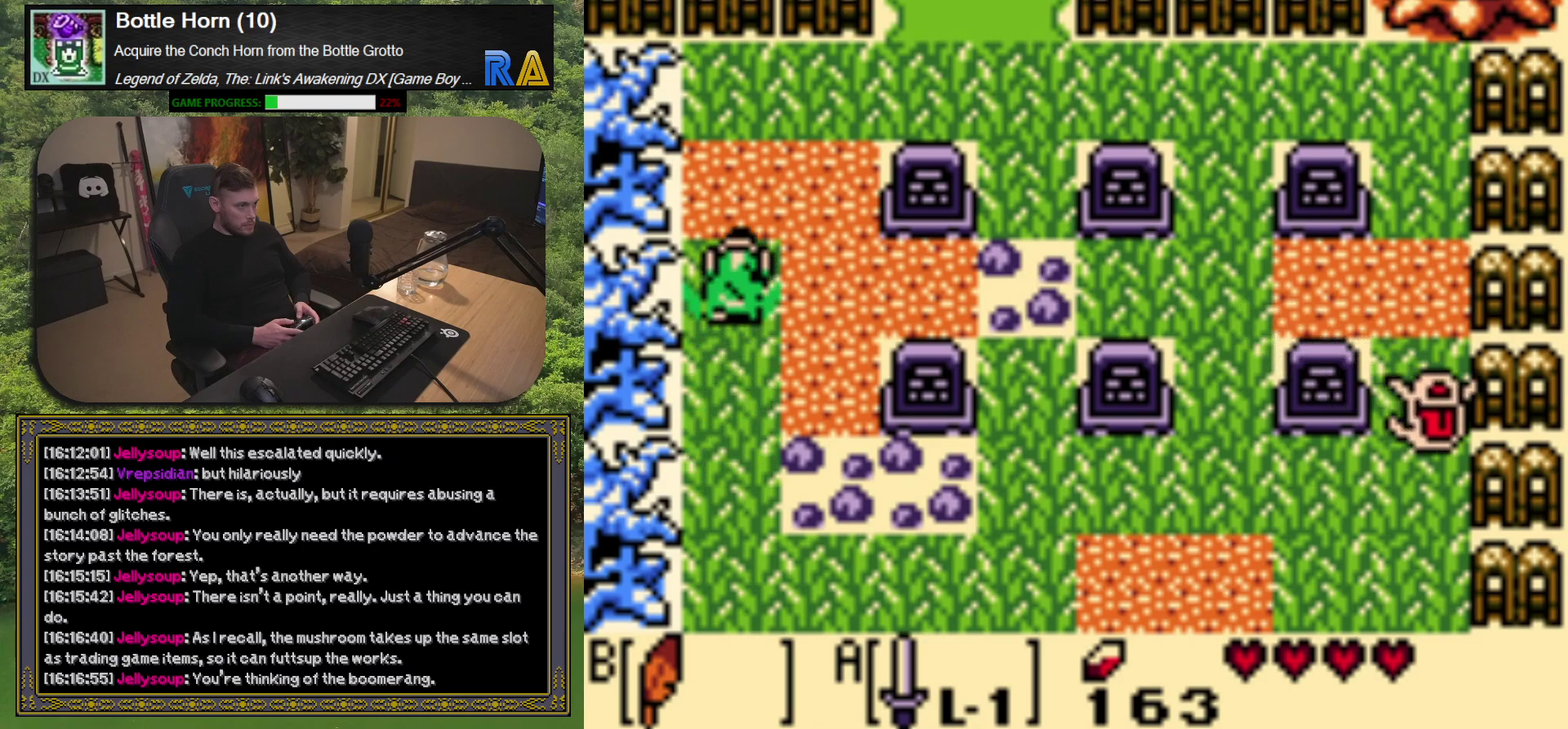
{"buttons": ["X", "DPAD_UP", "DPAD_RIGHT"], "left_stick": "center", "events": [[150, "DPAD_RIGHT", "down"], [267, "X", "down"]]}
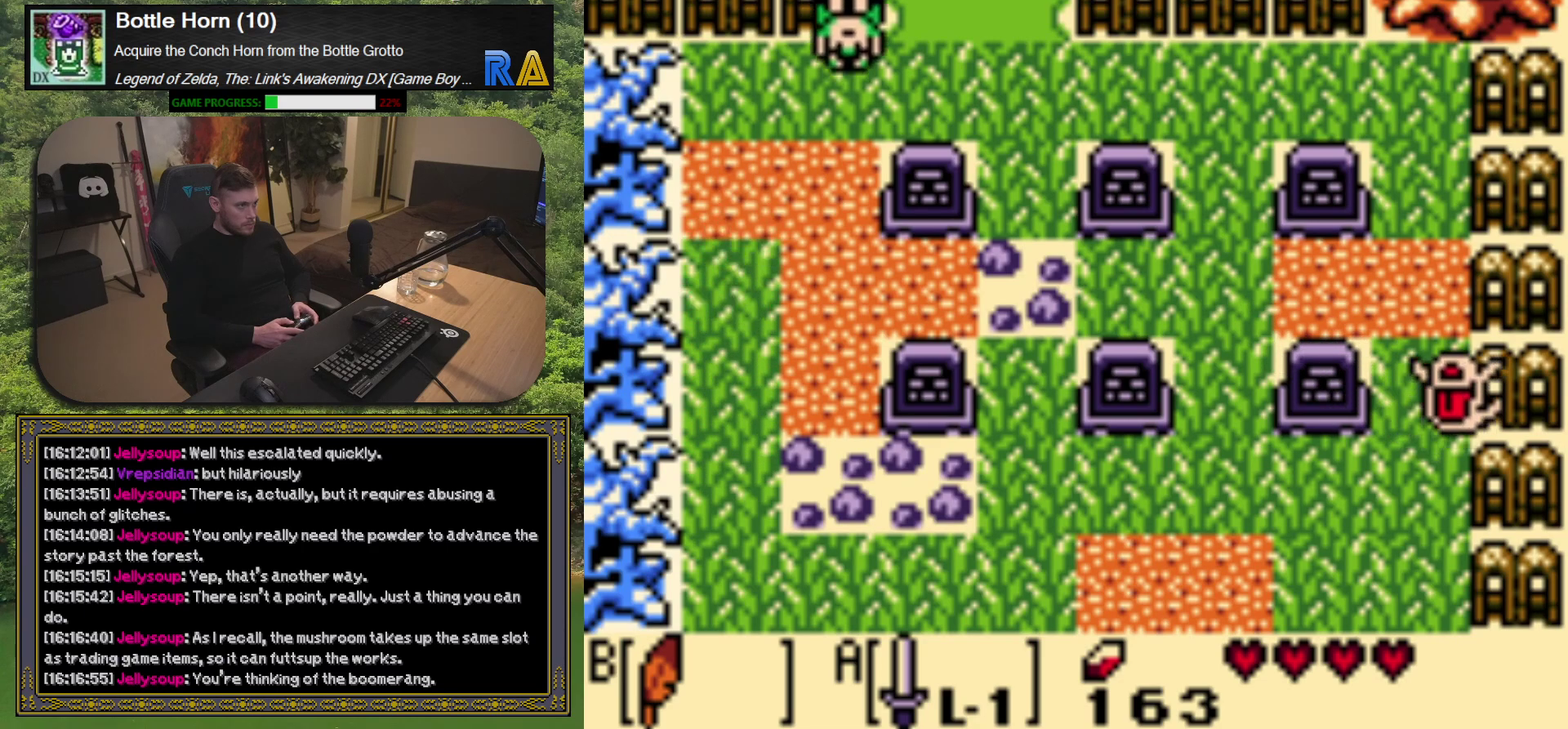
{"buttons": ["DPAD_UP"], "left_stick": "center", "events": [[100, "X", "up"], [317, "DPAD_RIGHT", "up"]]}
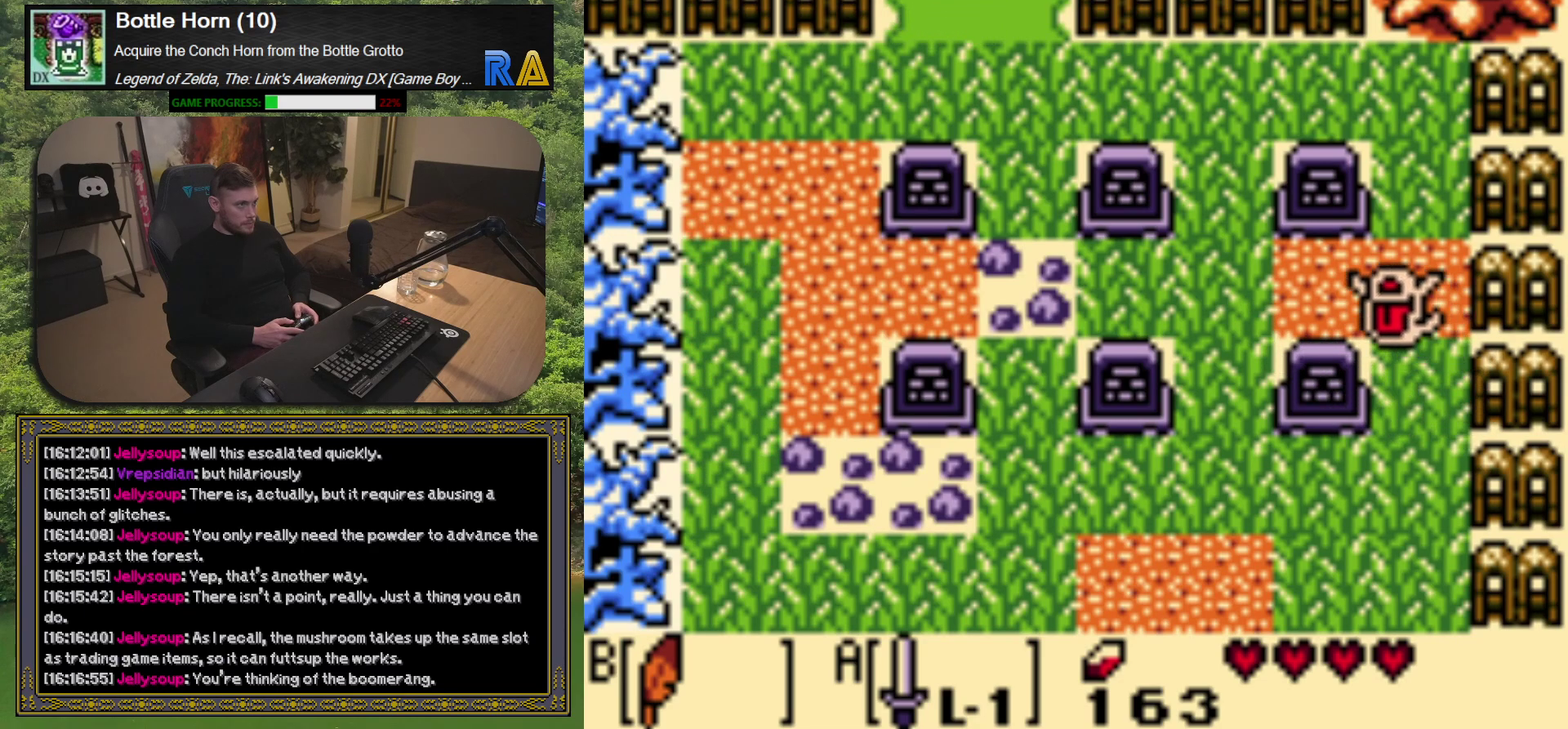
{"buttons": [], "left_stick": "center", "events": [[267, "DPAD_UP", "up"]]}
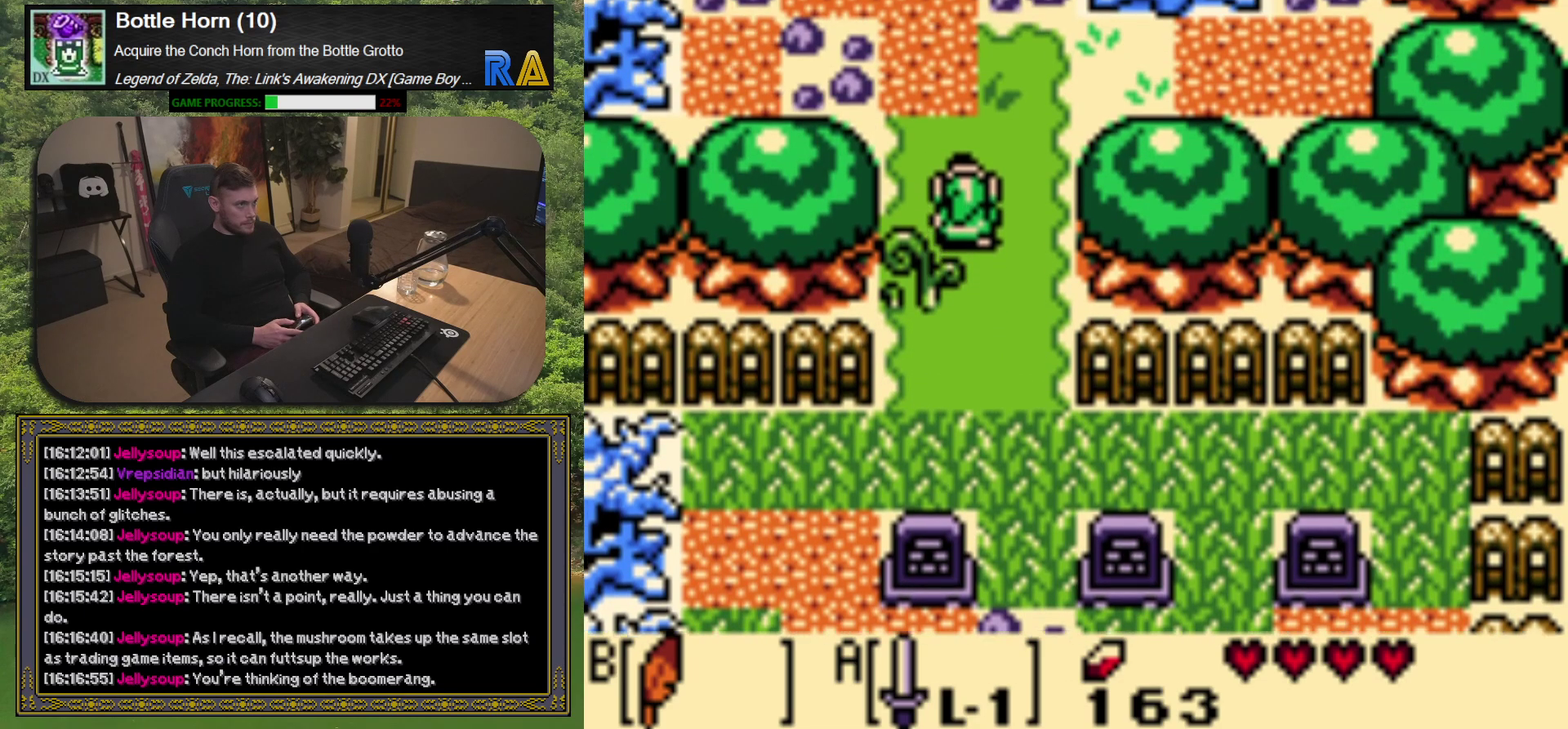
{"buttons": [], "left_stick": "center", "events": []}
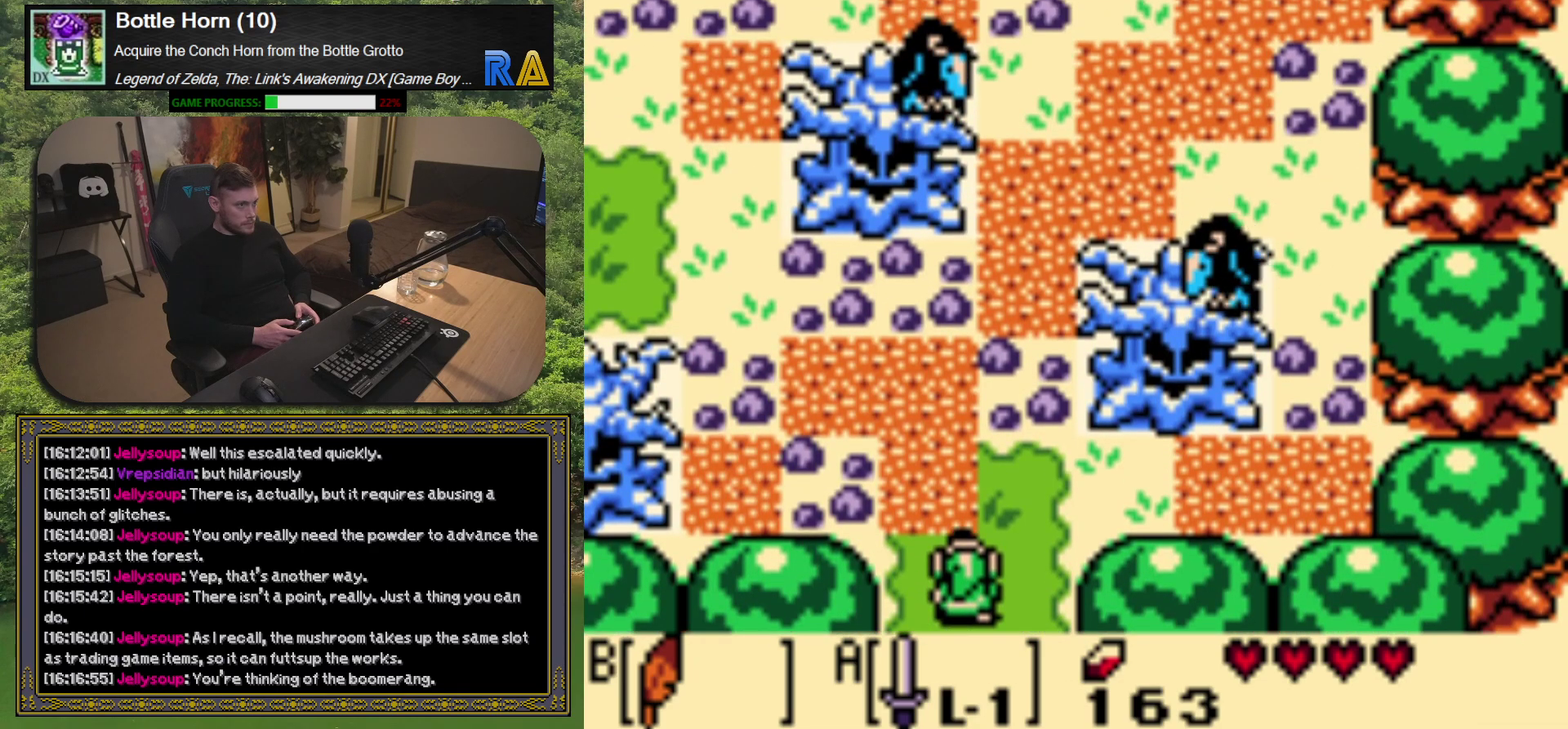
{"buttons": [], "left_stick": "center", "events": []}
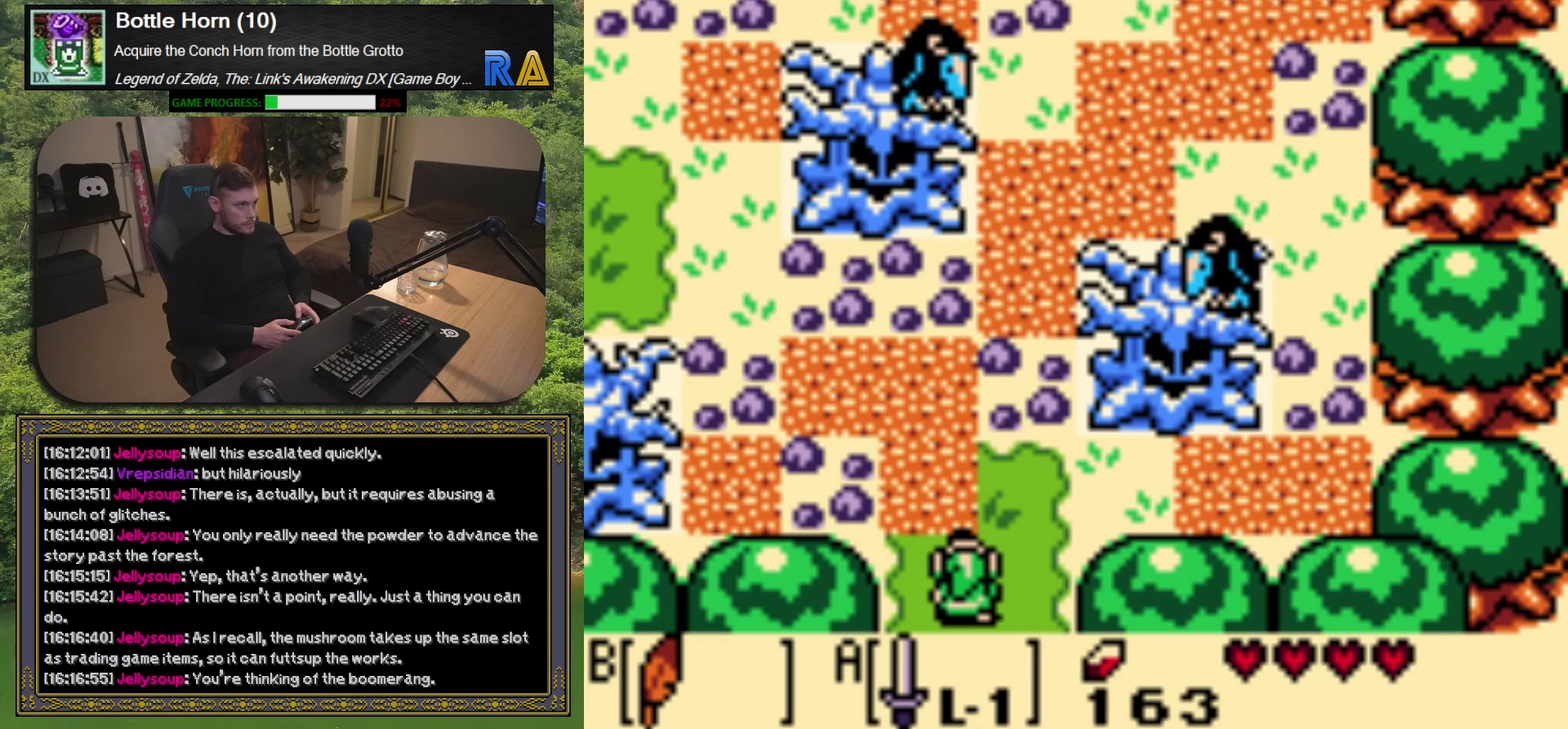
{"buttons": ["A"], "left_stick": "center", "events": [[367, "DPAD_LEFT", "down"], [433, "DPAD_LEFT", "up"], [450, "A", "down"]]}
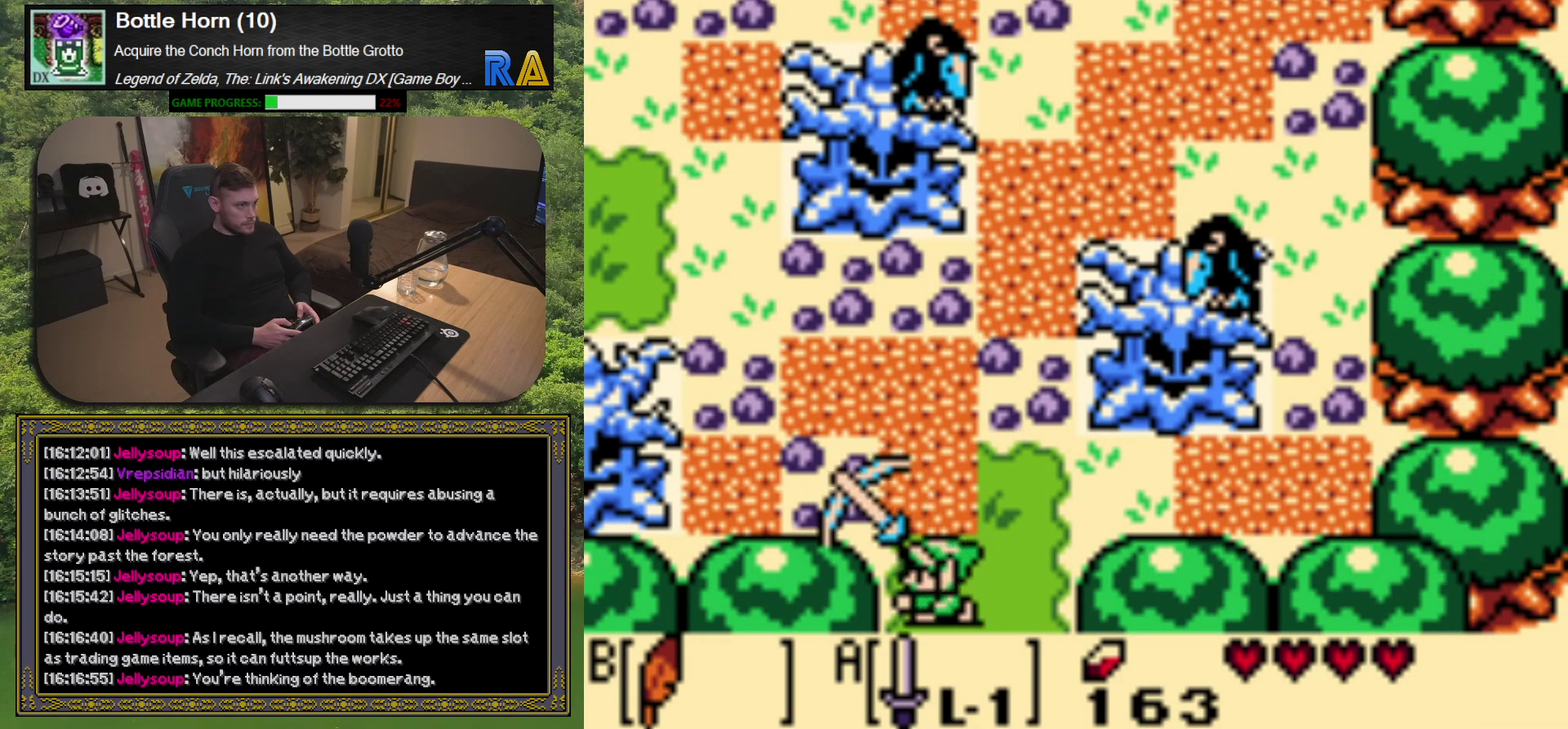
{"buttons": ["A"], "left_stick": "center", "events": []}
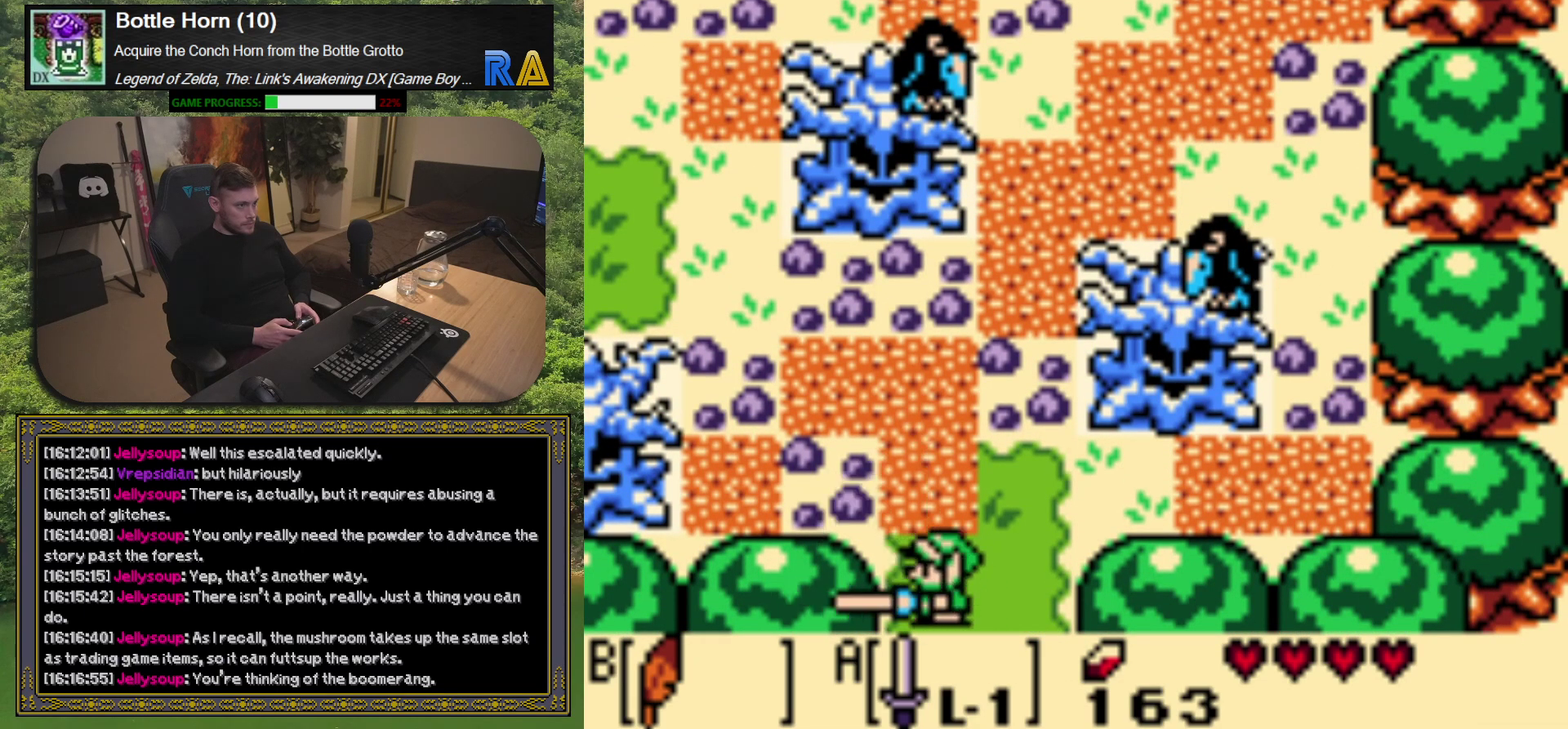
{"buttons": ["A", "DPAD_RIGHT"], "left_stick": "center", "events": [[83, "DPAD_RIGHT", "down"], [100, "DPAD_UP", "down"], [433, "DPAD_UP", "up"]]}
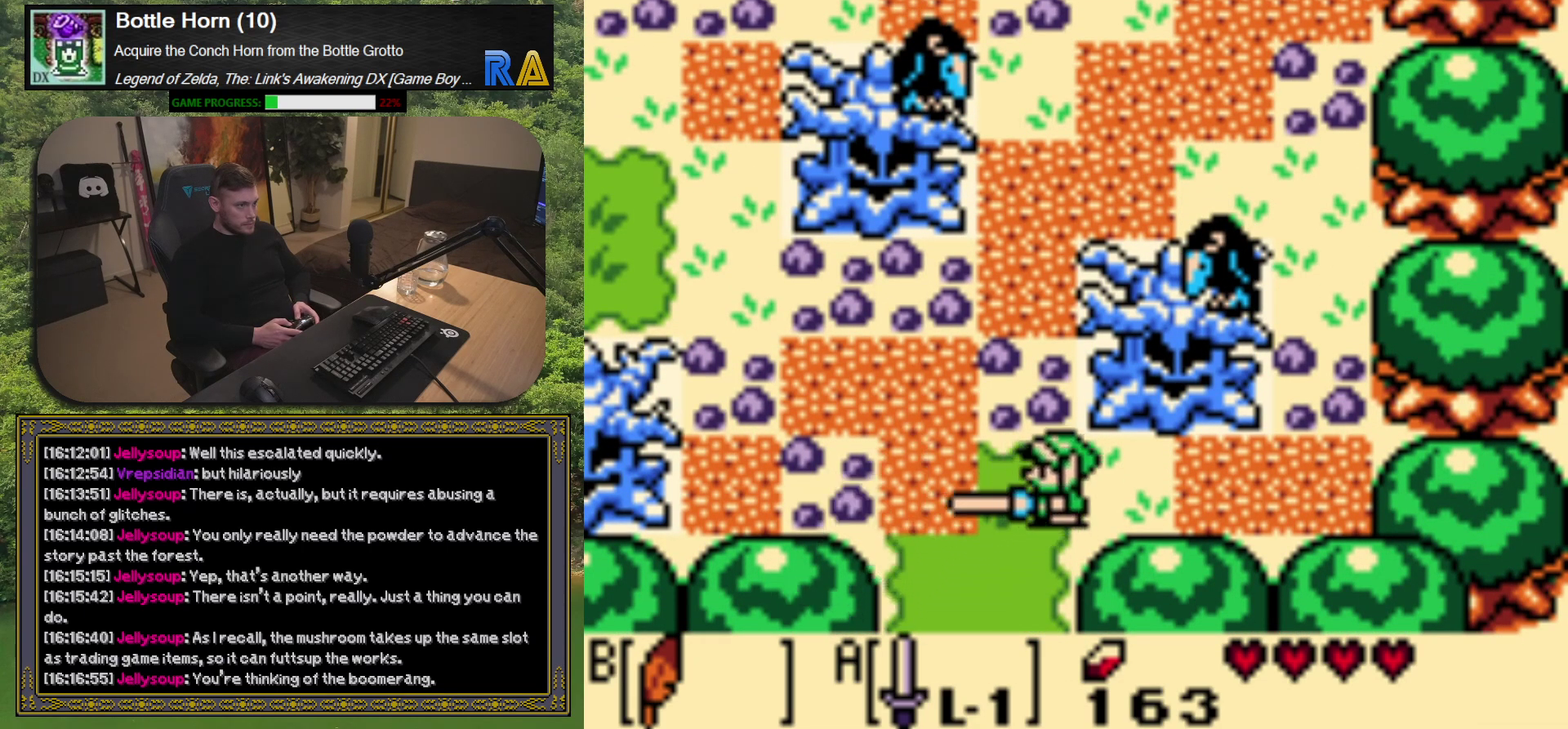
{"buttons": [], "left_stick": "center", "events": [[200, "DPAD_UP", "down"], [283, "DPAD_RIGHT", "up"], [333, "A", "up"], [417, "DPAD_UP", "up"]]}
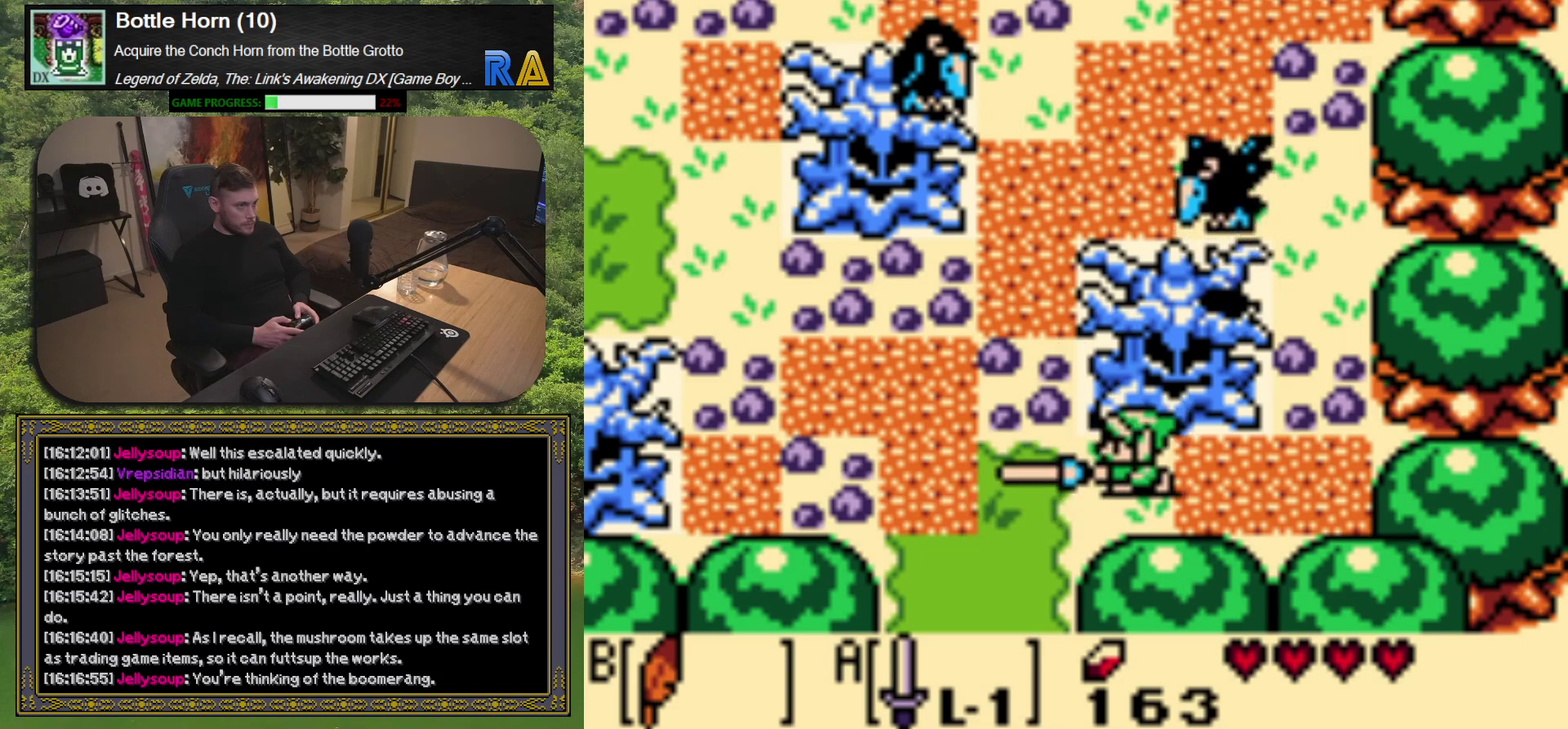
{"buttons": ["DPAD_DOWN", "DPAD_RIGHT"], "left_stick": "center", "events": [[500, "DPAD_DOWN", "down"], [500, "DPAD_RIGHT", "down"]]}
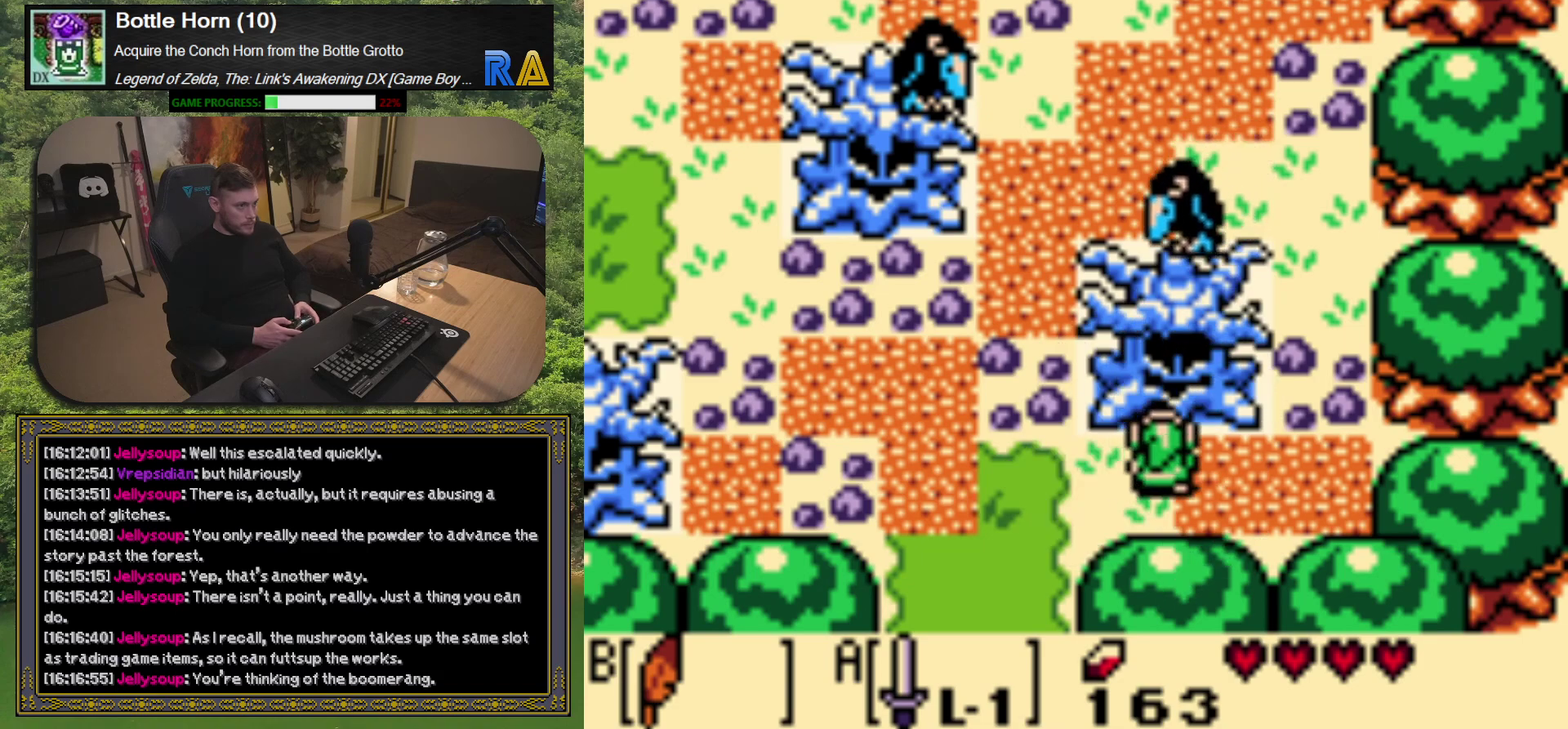
{"buttons": ["A", "DPAD_LEFT"], "left_stick": "center", "events": [[217, "DPAD_DOWN", "up"], [400, "DPAD_RIGHT", "up"], [400, "DPAD_UP", "down"], [417, "DPAD_LEFT", "down"], [483, "A", "down"], [500, "DPAD_UP", "up"]]}
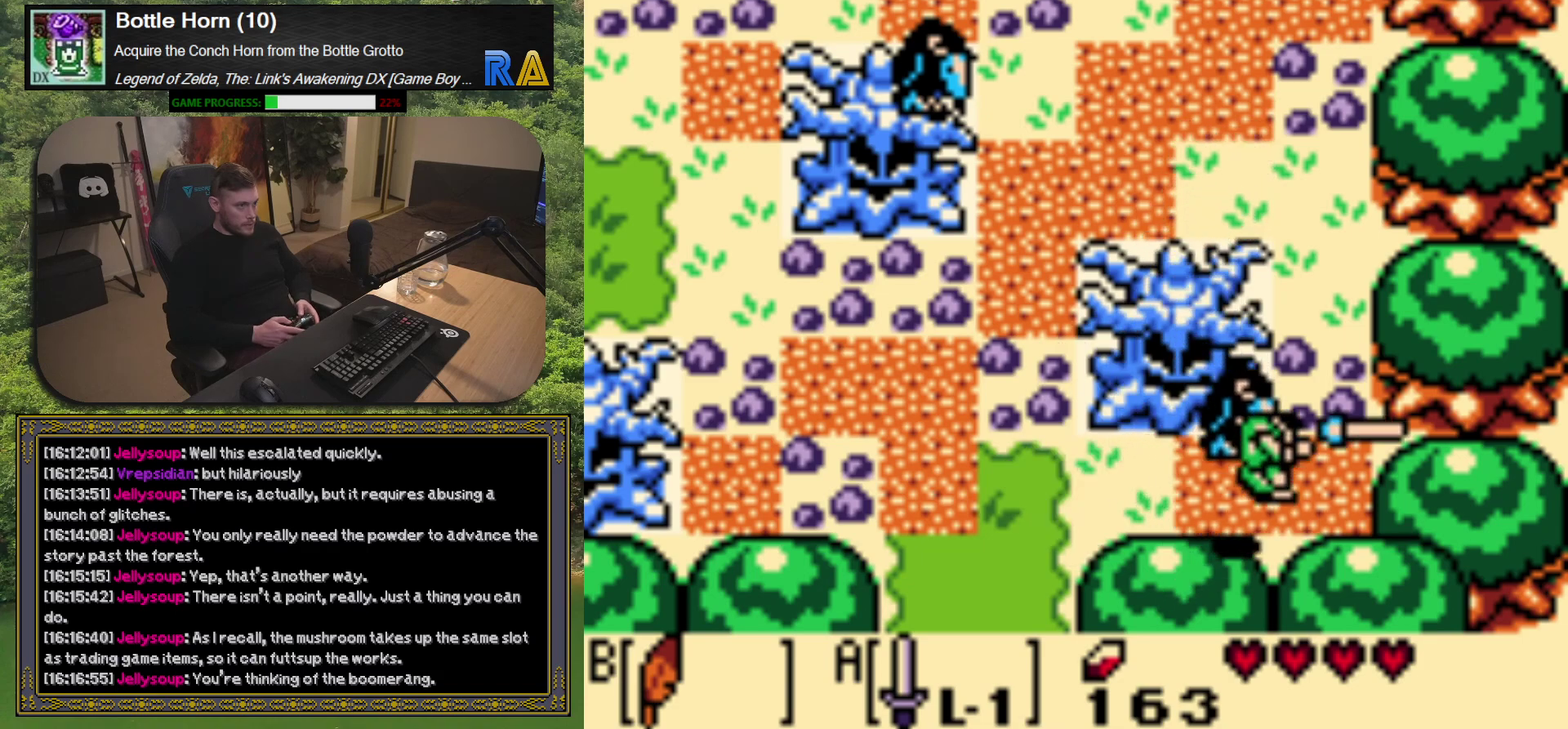
{"buttons": [], "left_stick": "center", "events": [[17, "DPAD_LEFT", "up"], [67, "A", "up"]]}
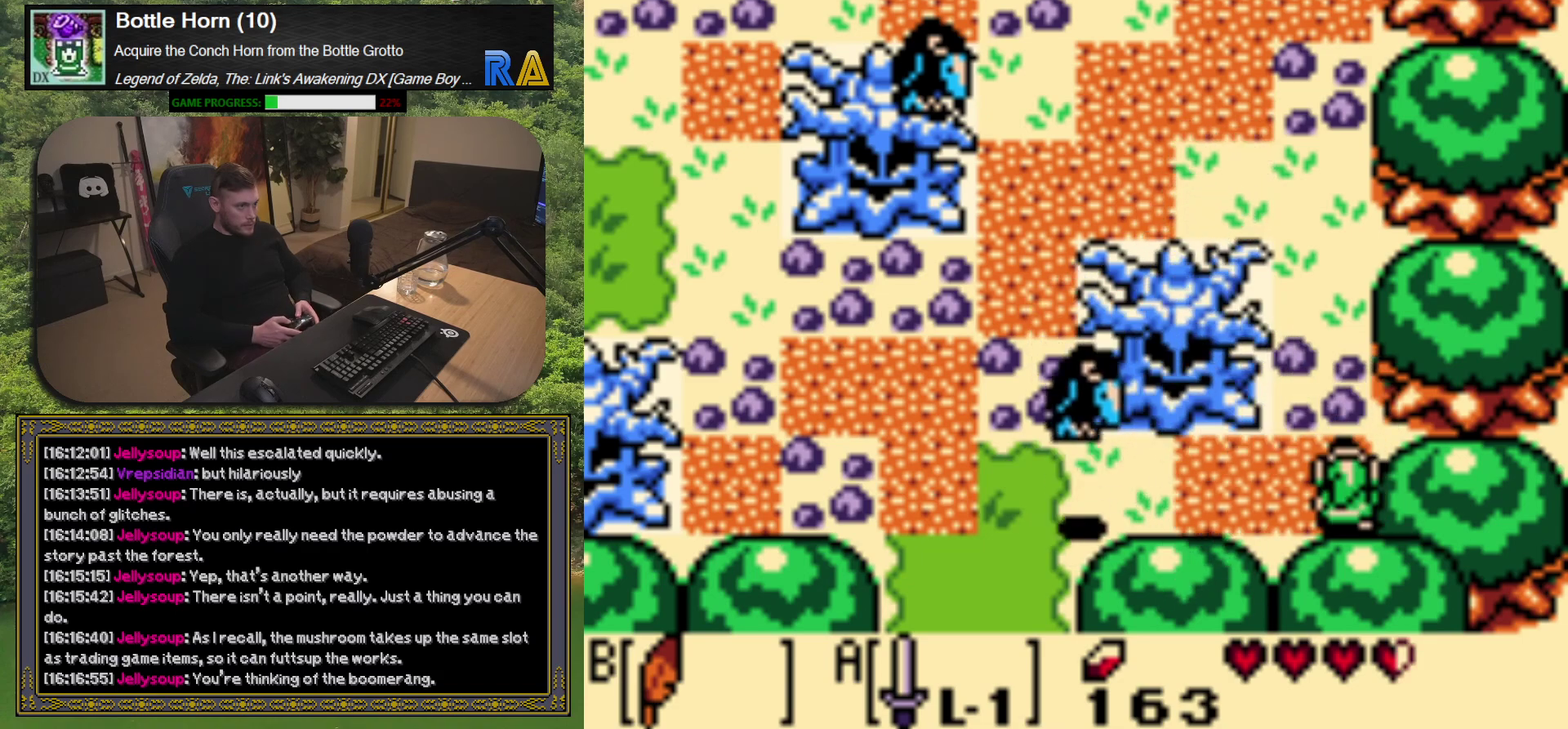
{"buttons": [], "left_stick": "center", "events": [[50, "DPAD_LEFT", "down"], [200, "A", "down"], [267, "DPAD_LEFT", "up"], [383, "A", "up"]]}
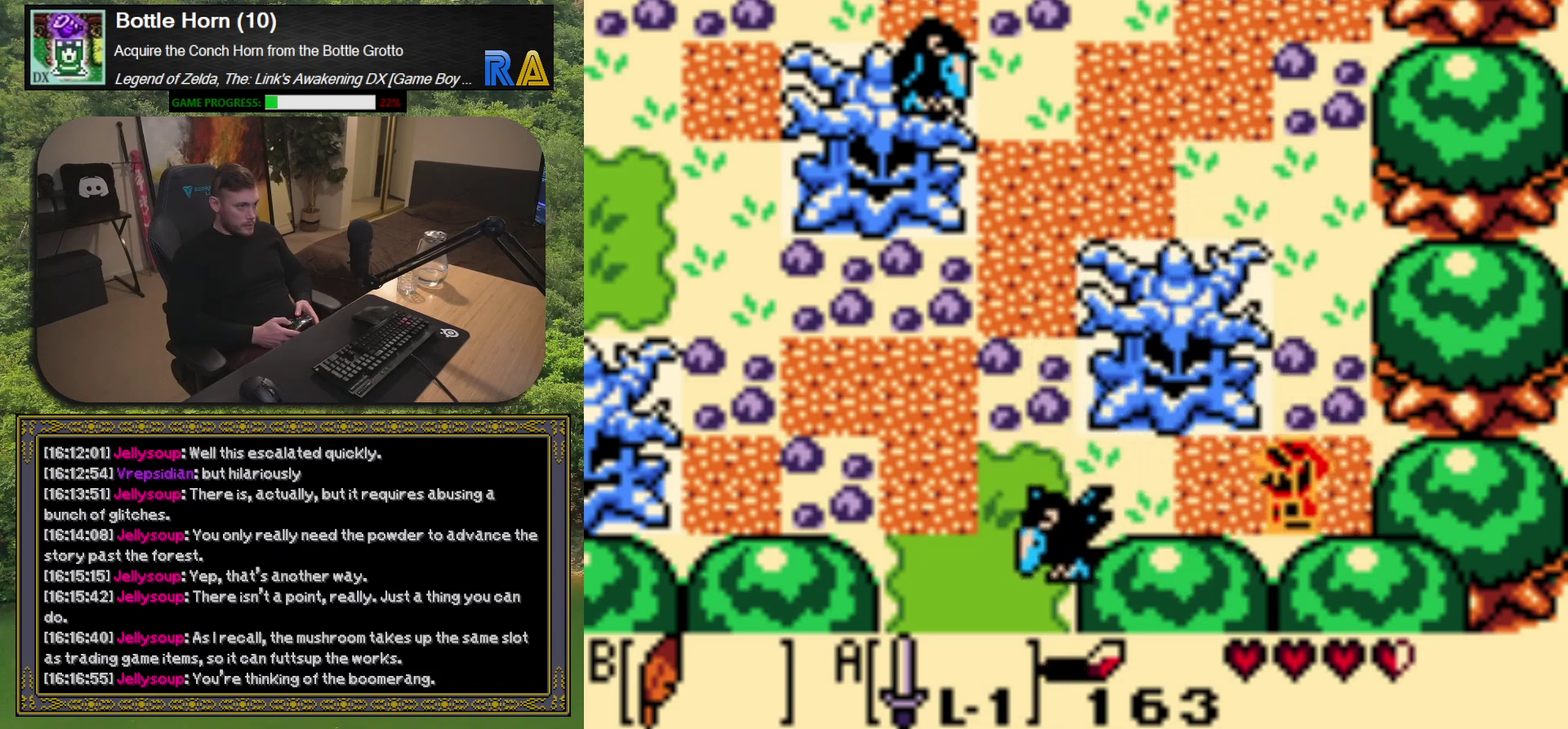
{"buttons": ["DPAD_LEFT"], "left_stick": "center", "events": [[83, "DPAD_LEFT", "down"]]}